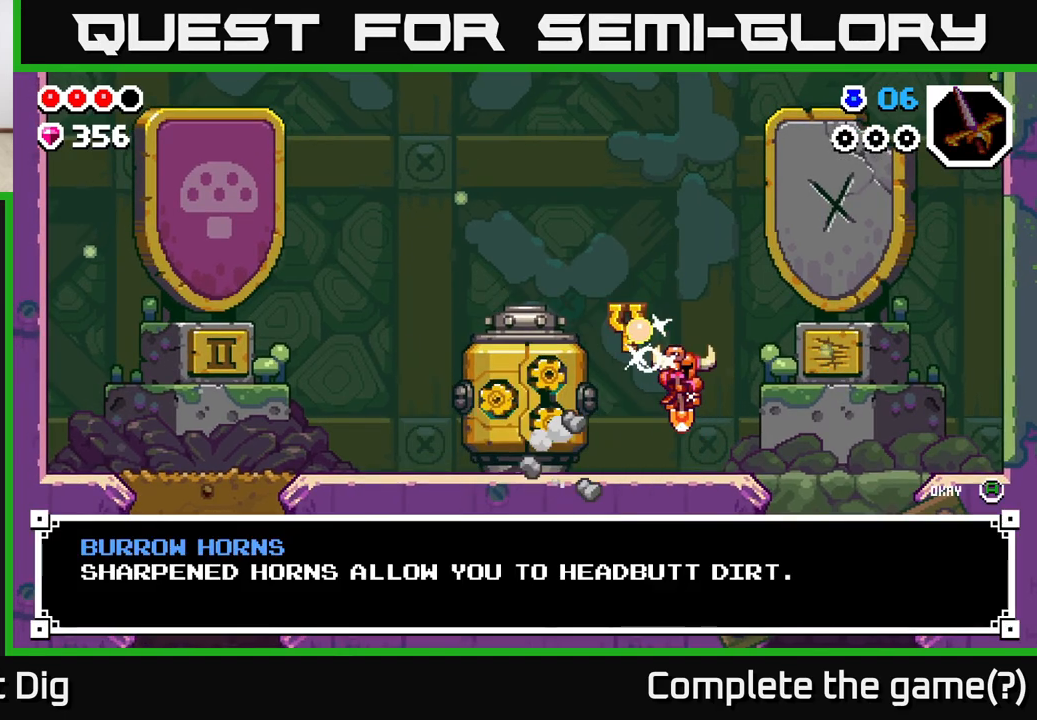
Gameplay with a controller (Xbox layout); each line is a JSON object with the inputs held at the frame after it. "events" lists button and stick changes between this image and that frame as [ms after this image, input, new state], when the widget could be followed in between.
{"buttons": [], "left_stick": "left", "right_stick": "center", "events": [[67, "left_stick", "left"]]}
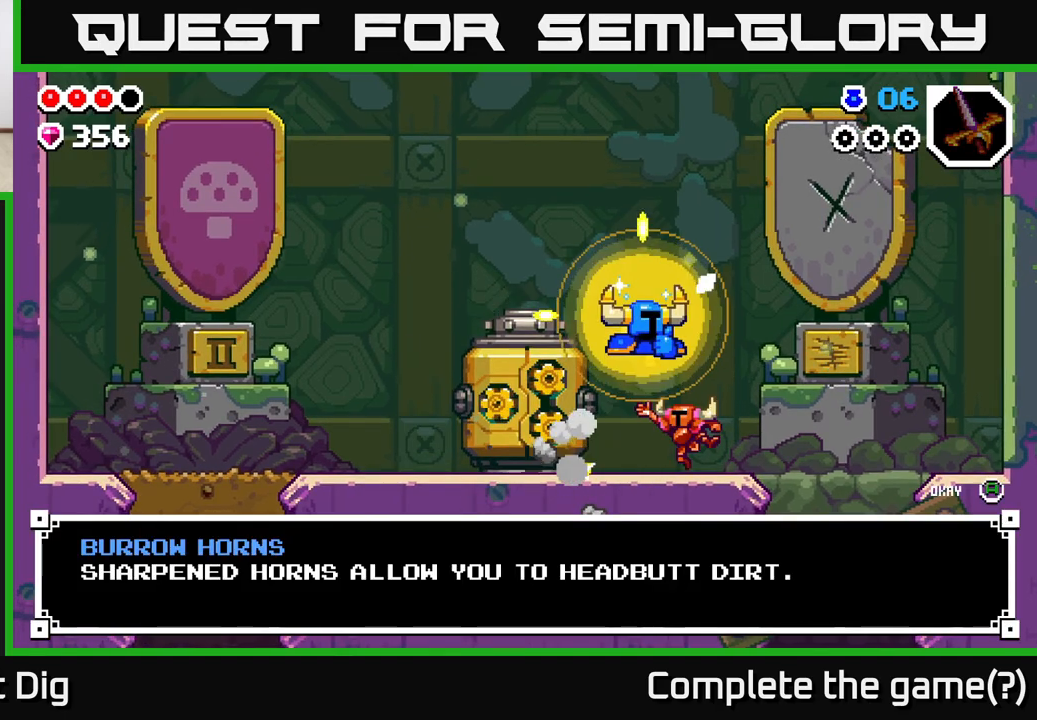
{"buttons": [], "left_stick": "center", "right_stick": "center", "events": [[167, "left_stick", "center"]]}
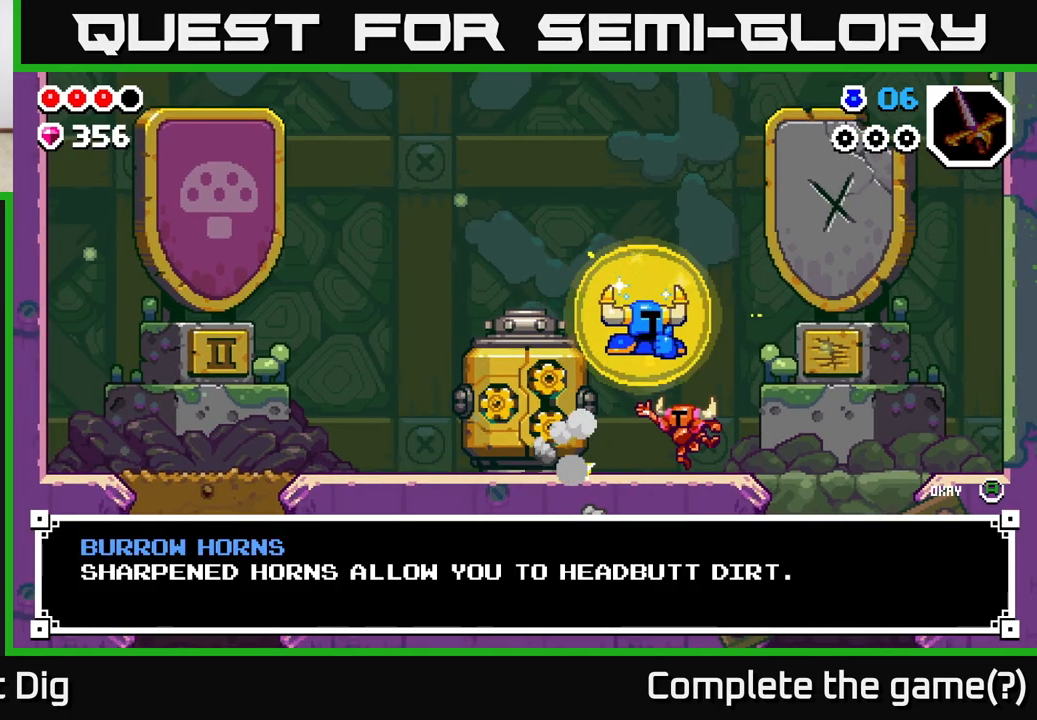
{"buttons": ["A"], "left_stick": "center", "right_stick": "center", "events": [[500, "A", "down"]]}
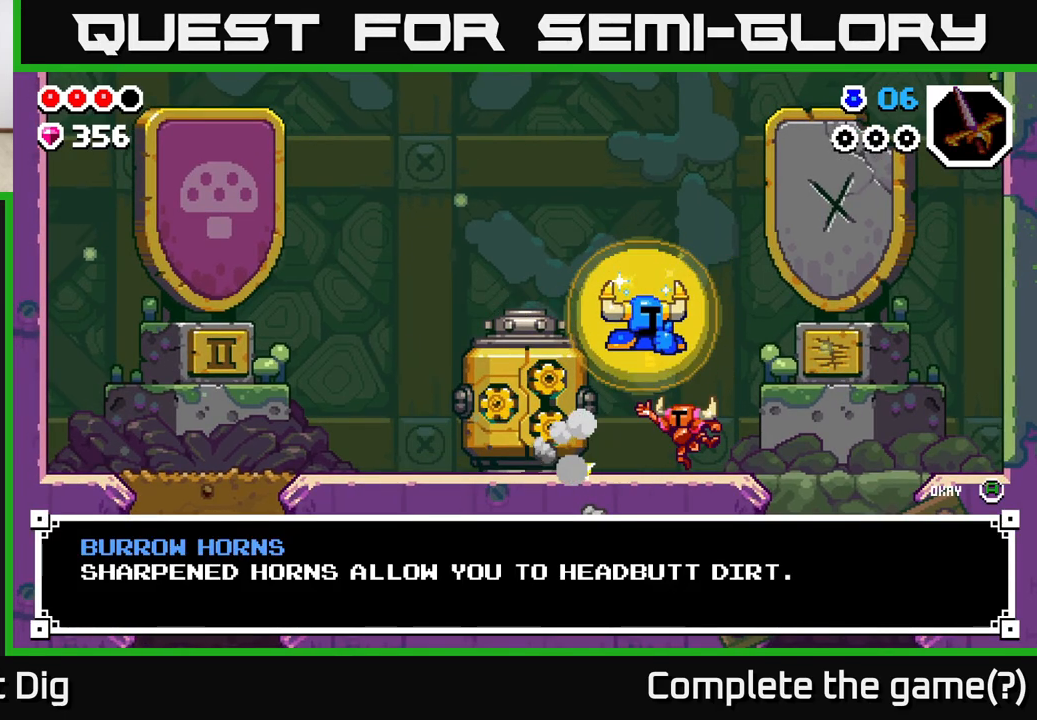
{"buttons": [], "left_stick": "left", "right_stick": "center", "events": [[83, "left_stick", "left"], [117, "A", "up"]]}
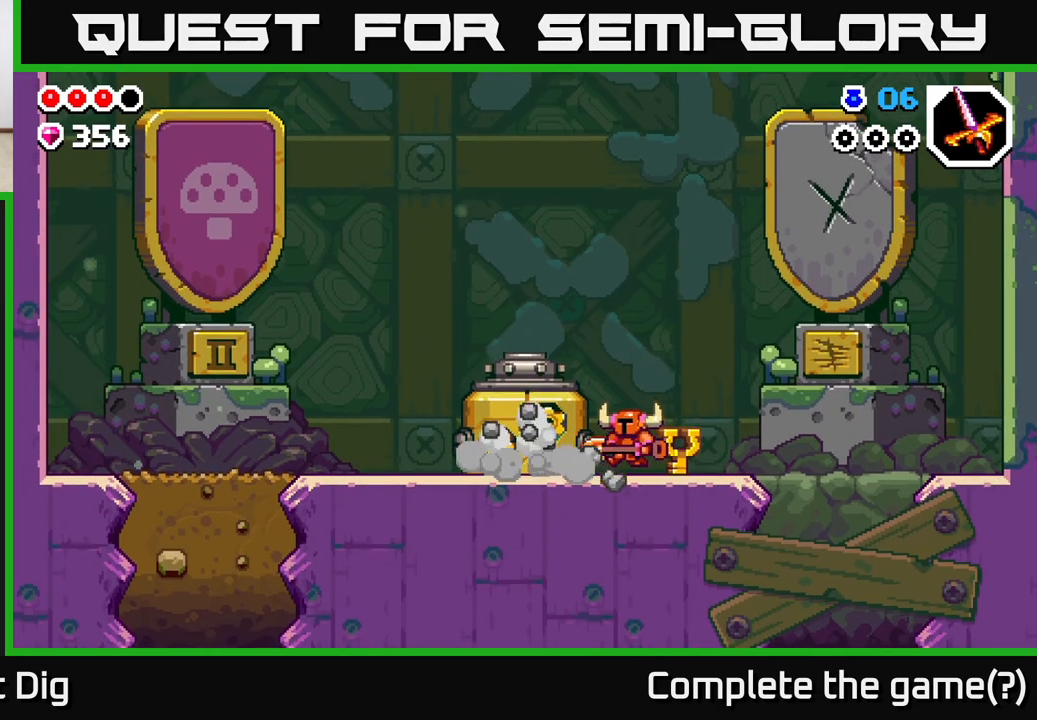
{"buttons": [], "left_stick": "left", "right_stick": "center", "events": [[350, "A", "down"], [467, "A", "up"]]}
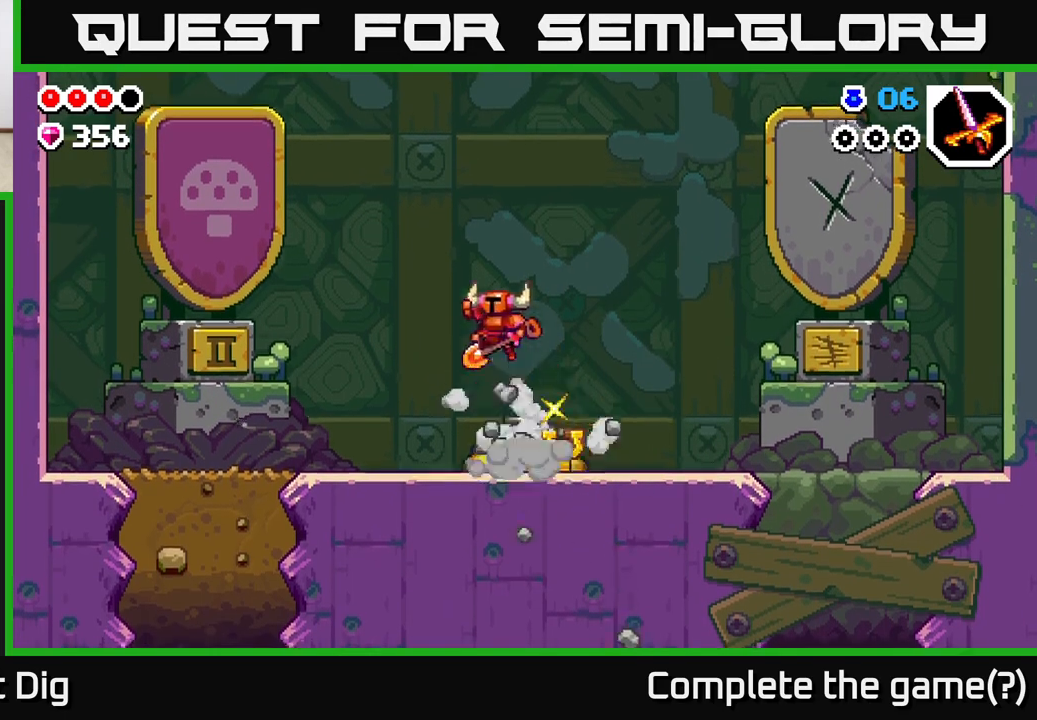
{"buttons": [], "left_stick": "left", "right_stick": "center", "events": []}
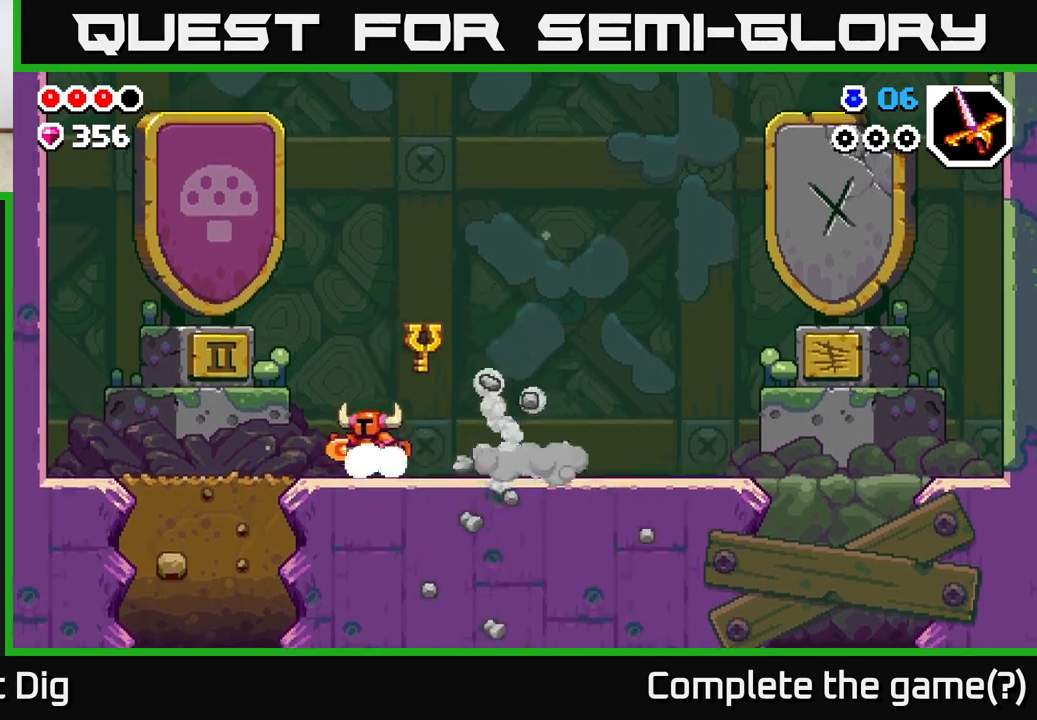
{"buttons": [], "left_stick": "up-left", "right_stick": "center", "events": [[17, "left_stick", "up-left"]]}
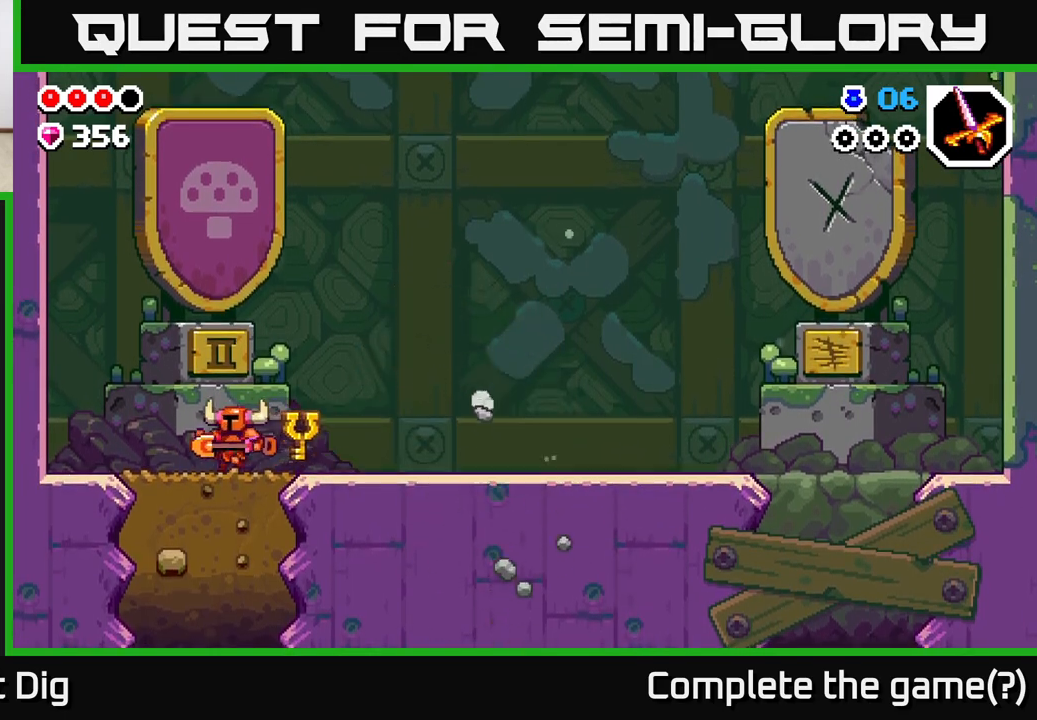
{"buttons": [], "left_stick": "down", "right_stick": "center", "events": [[50, "left_stick", "down-left"], [100, "X", "down"], [150, "left_stick", "down"], [233, "X", "up"], [333, "X", "down"], [450, "X", "up"]]}
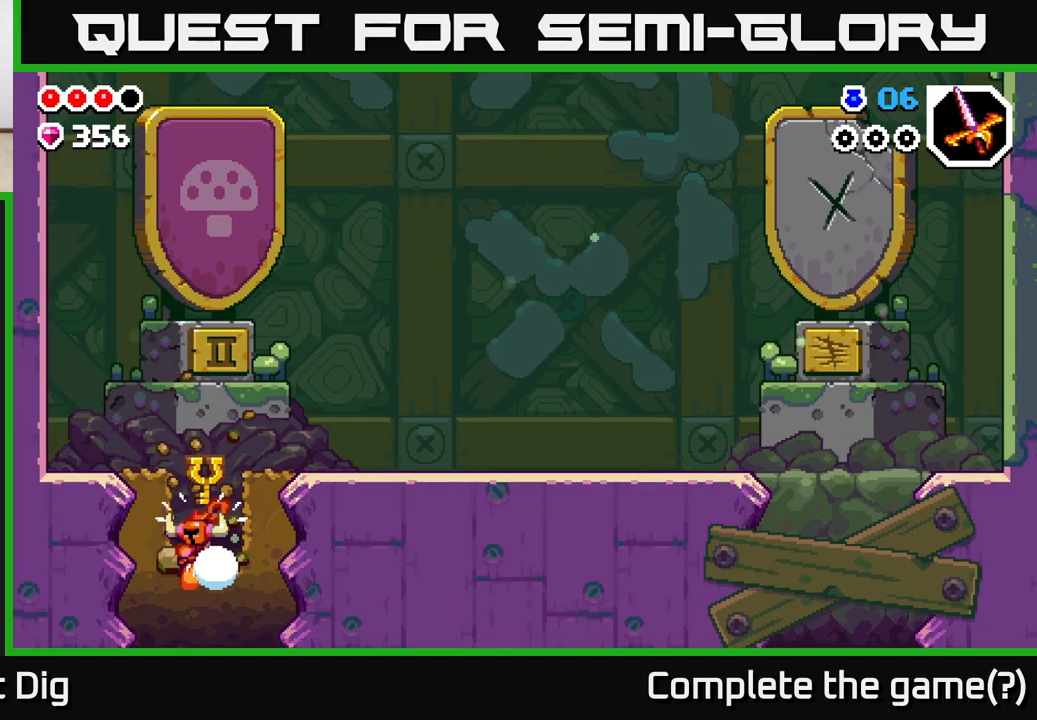
{"buttons": [], "left_stick": "down", "right_stick": "center", "events": [[33, "X", "down"], [150, "X", "up"], [233, "X", "down"], [350, "X", "up"]]}
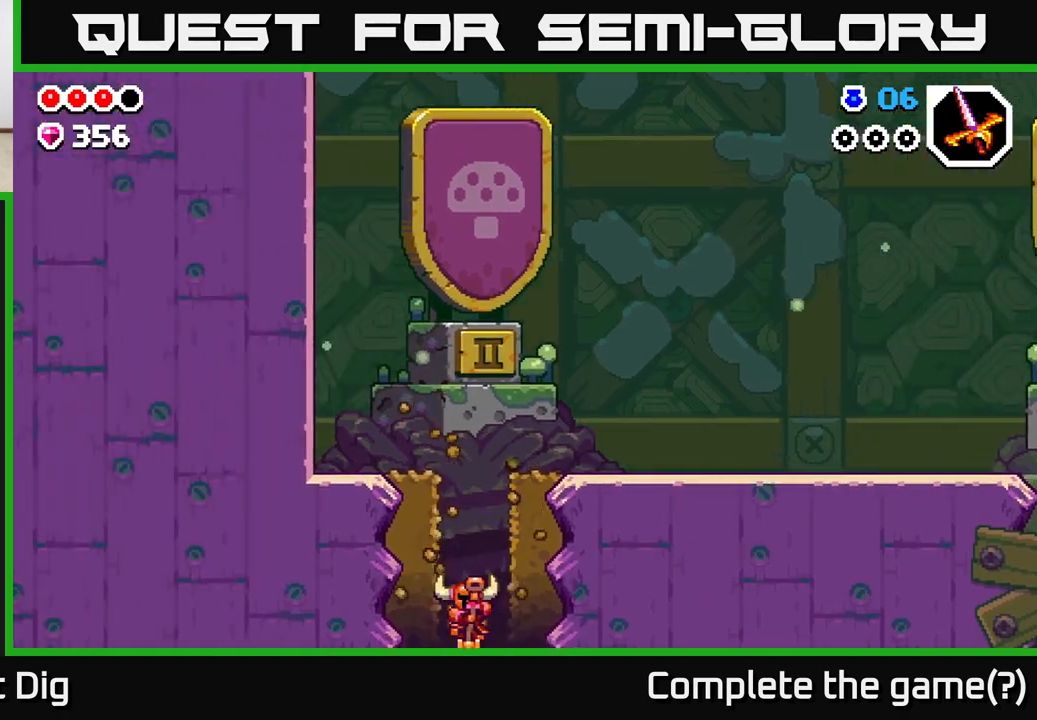
{"buttons": [], "left_stick": "center", "right_stick": "center", "events": [[17, "left_stick", "center"]]}
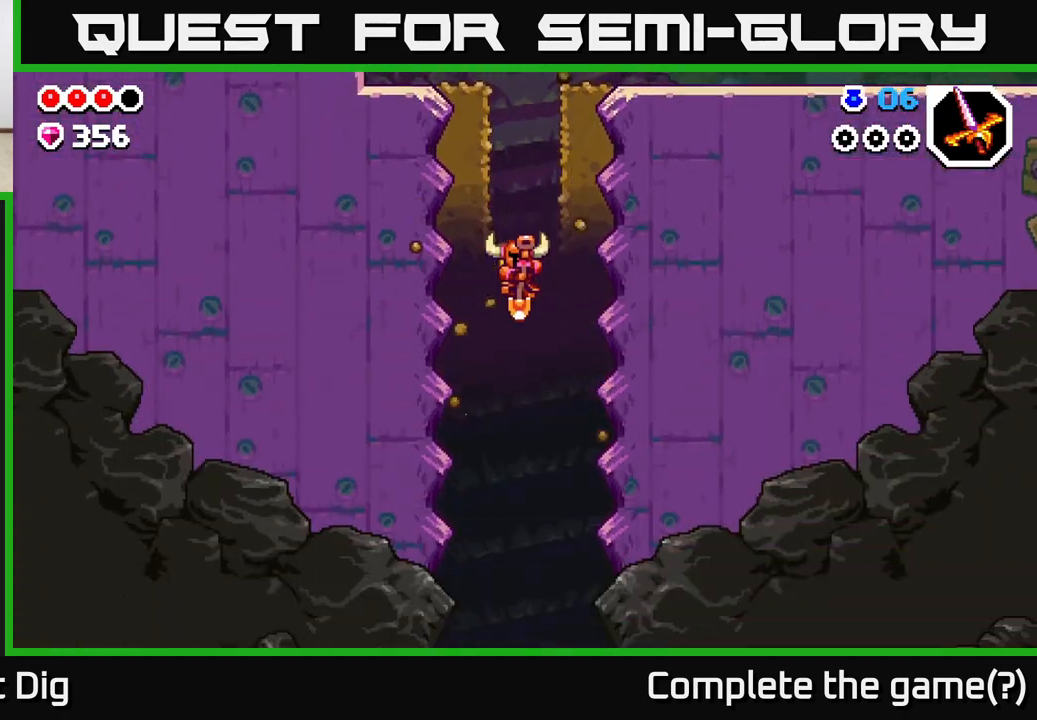
{"buttons": [], "left_stick": "center", "right_stick": "center", "events": []}
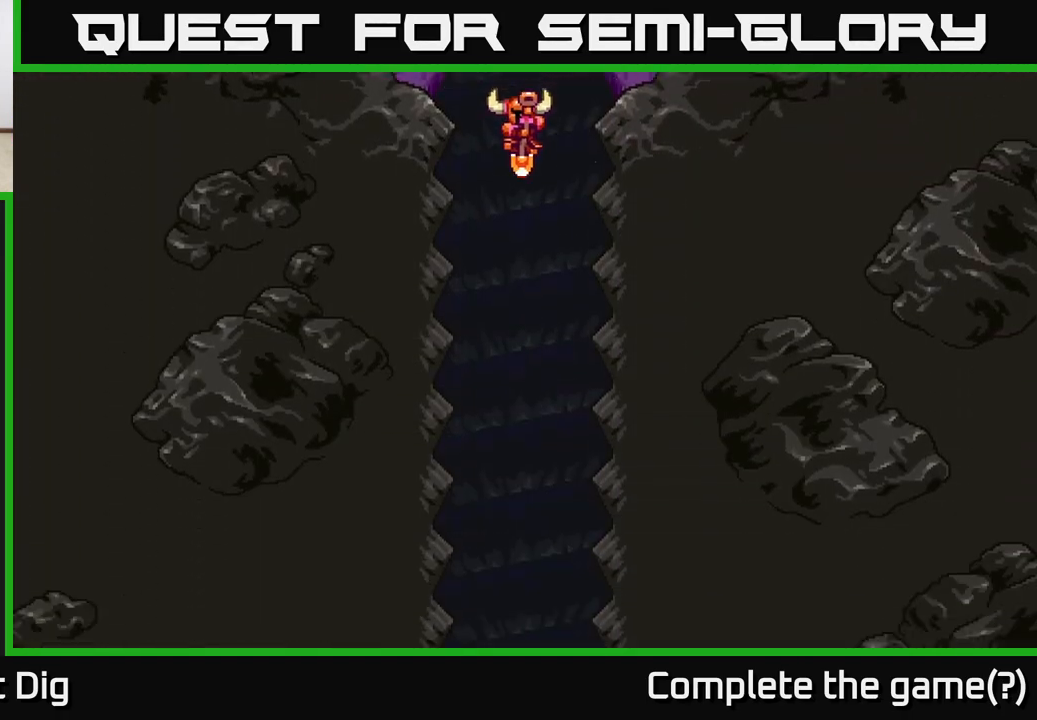
{"buttons": [], "left_stick": "left", "right_stick": "center", "events": [[250, "left_stick", "right"], [467, "left_stick", "left"]]}
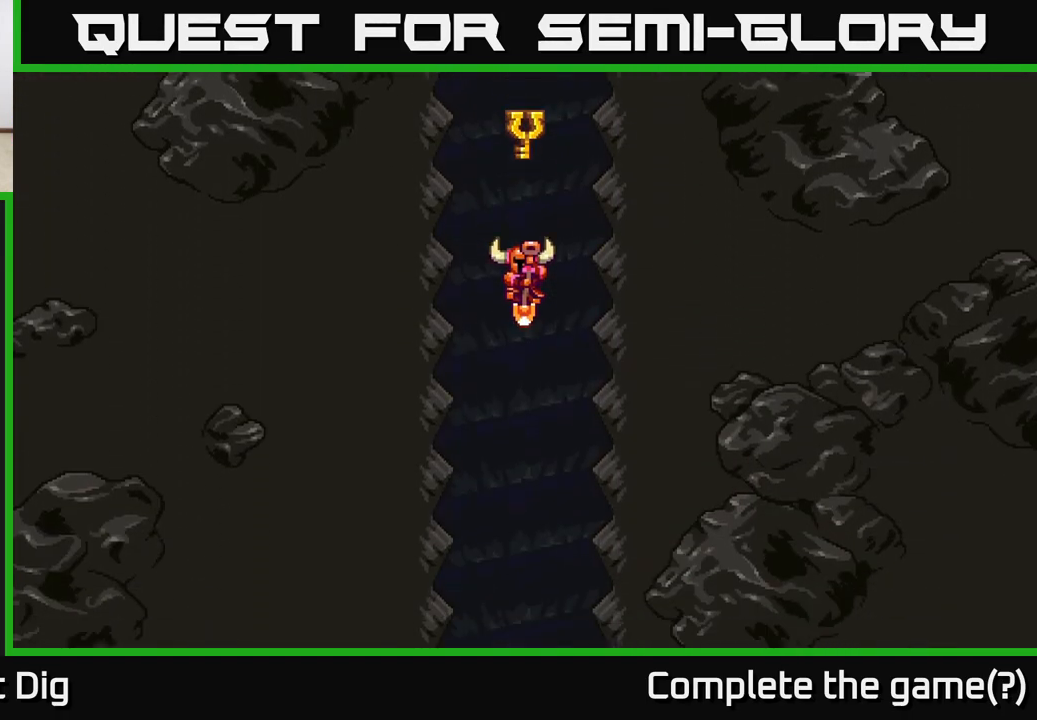
{"buttons": [], "left_stick": "center", "right_stick": "center", "events": [[167, "left_stick", "right"], [333, "left_stick", "left"], [500, "left_stick", "center"]]}
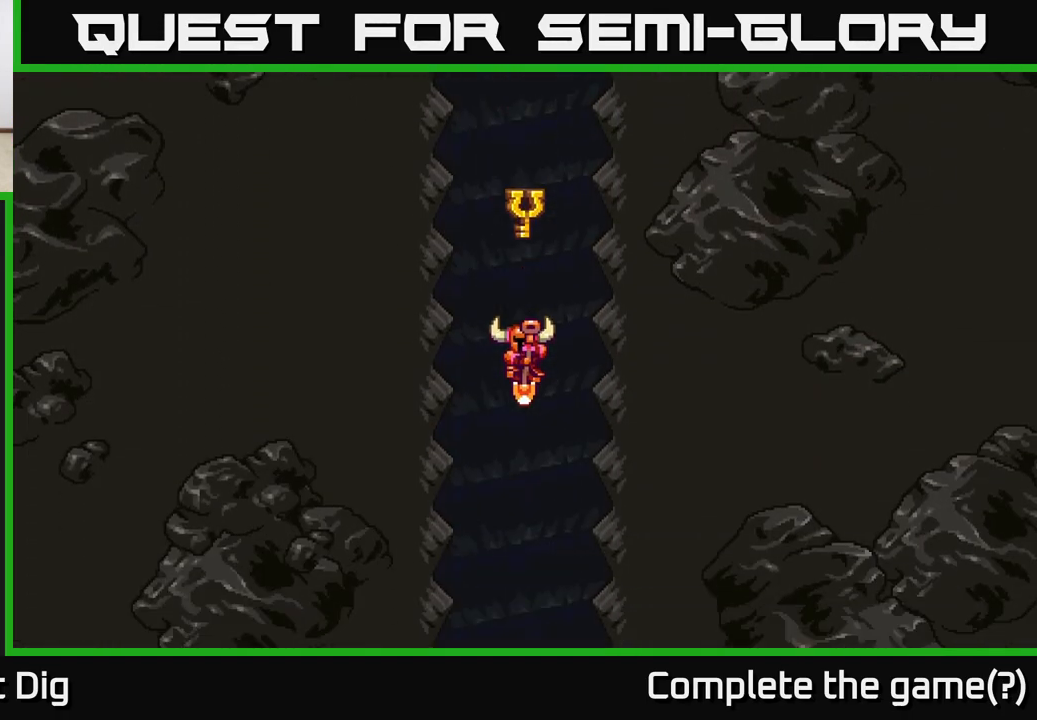
{"buttons": [], "left_stick": "center", "right_stick": "center", "events": []}
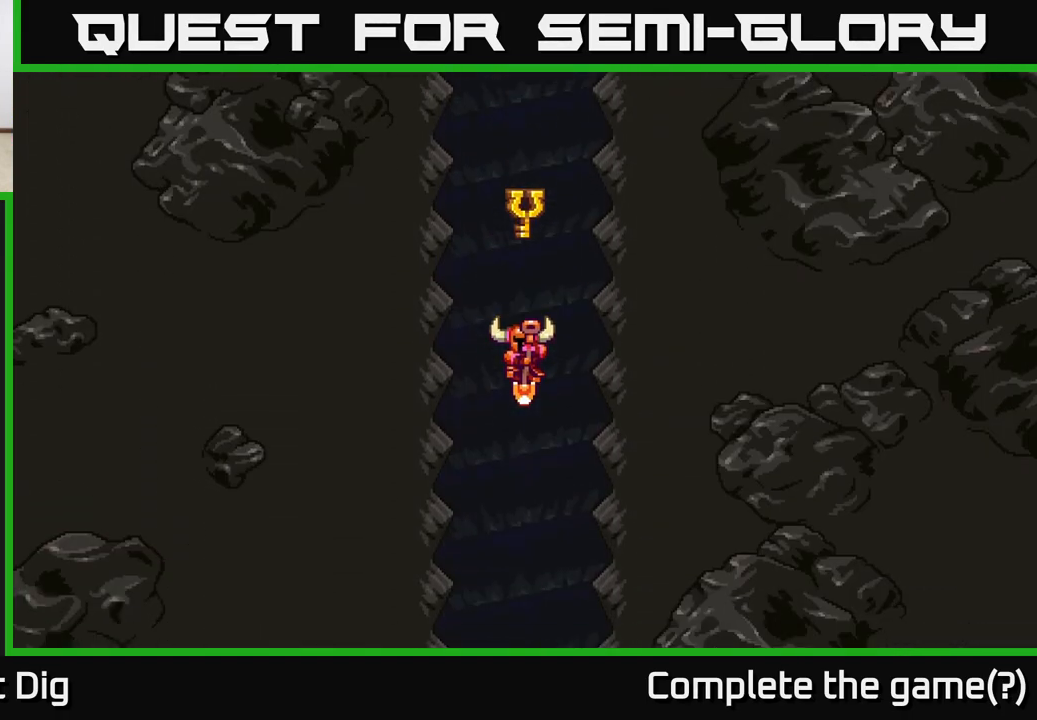
{"buttons": [], "left_stick": "center", "right_stick": "center", "events": []}
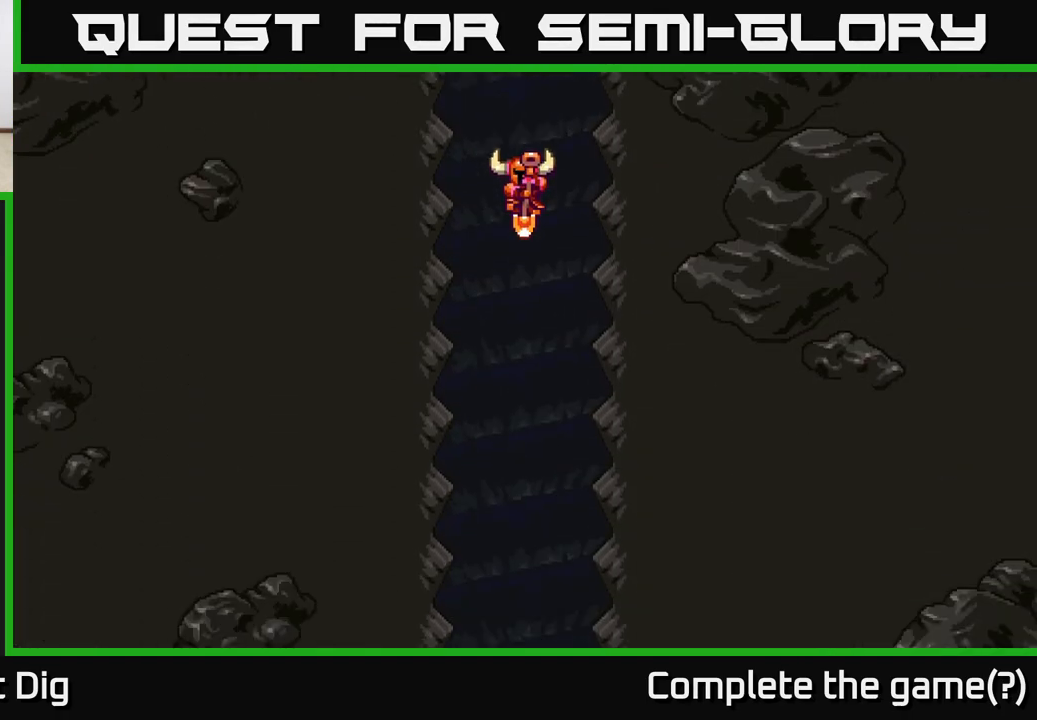
{"buttons": [], "left_stick": "center", "right_stick": "center", "events": []}
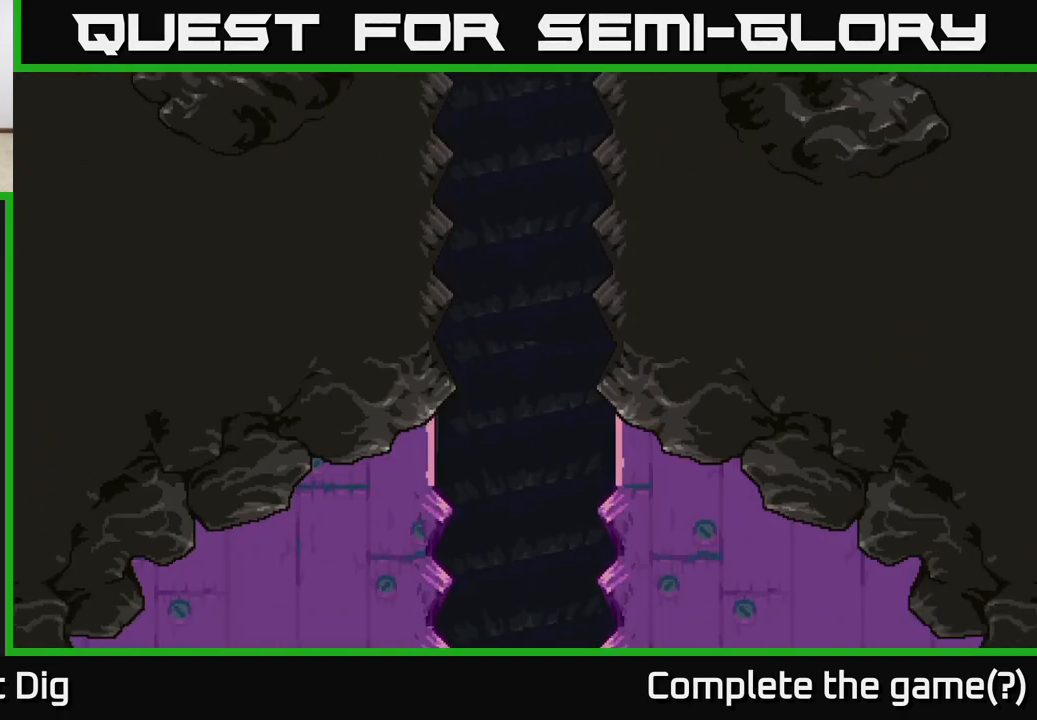
{"buttons": [], "left_stick": "center", "right_stick": "center", "events": []}
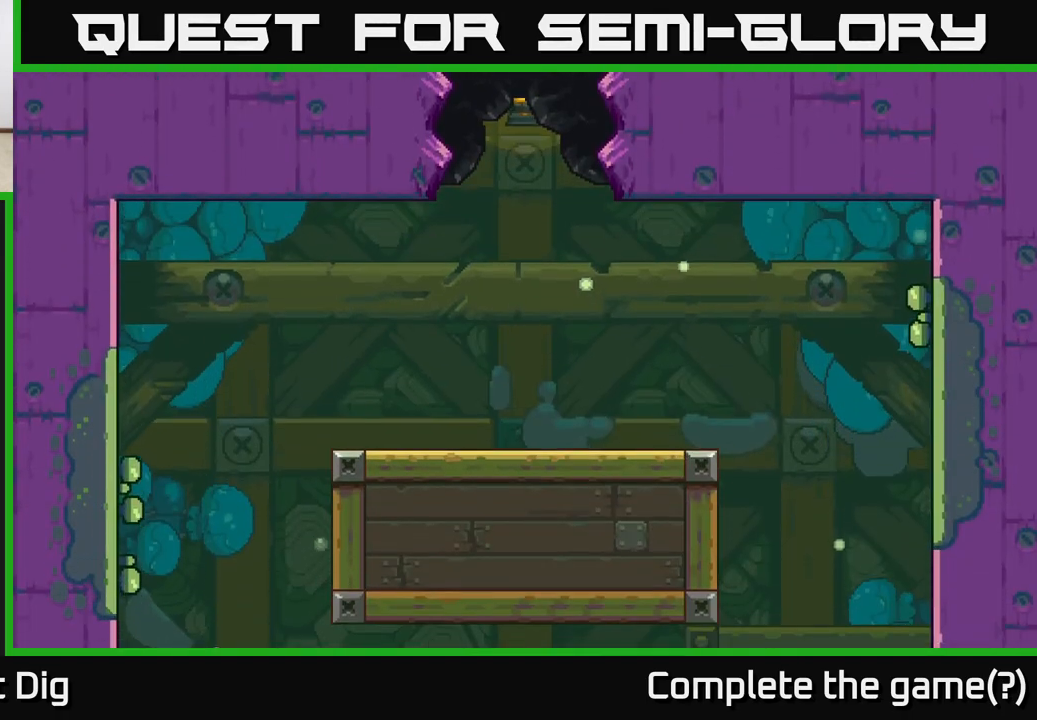
{"buttons": [], "left_stick": "center", "right_stick": "center", "events": [[67, "left_stick", "right"], [467, "left_stick", "center"]]}
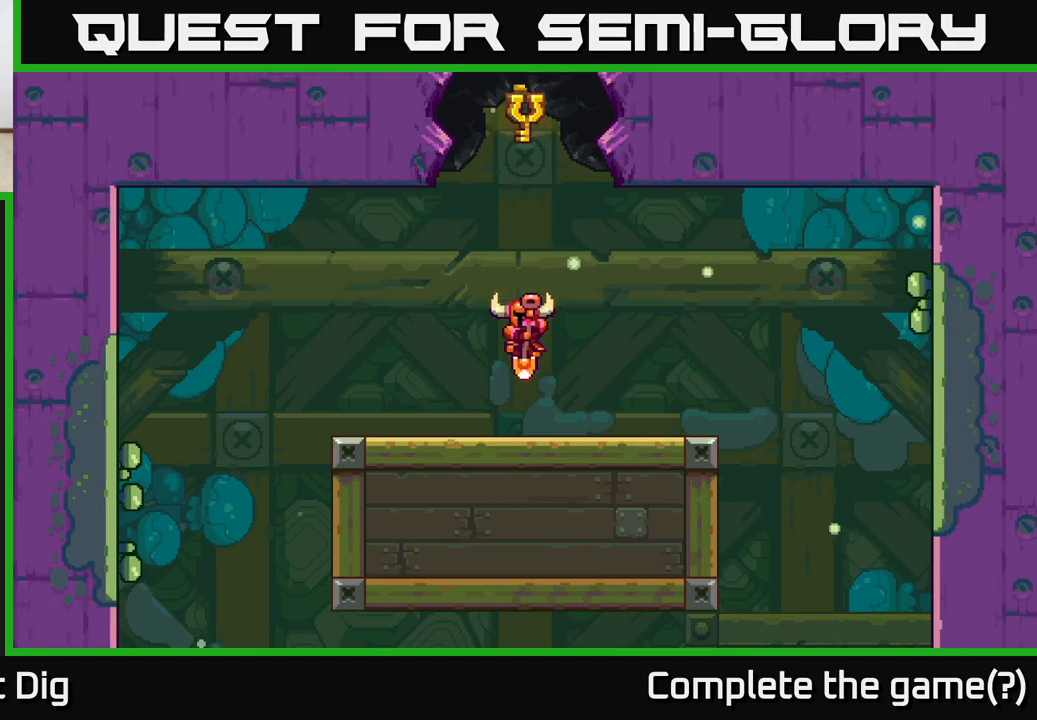
{"buttons": [], "left_stick": "right", "right_stick": "center", "events": [[133, "left_stick", "right"], [183, "A", "down"], [300, "A", "up"]]}
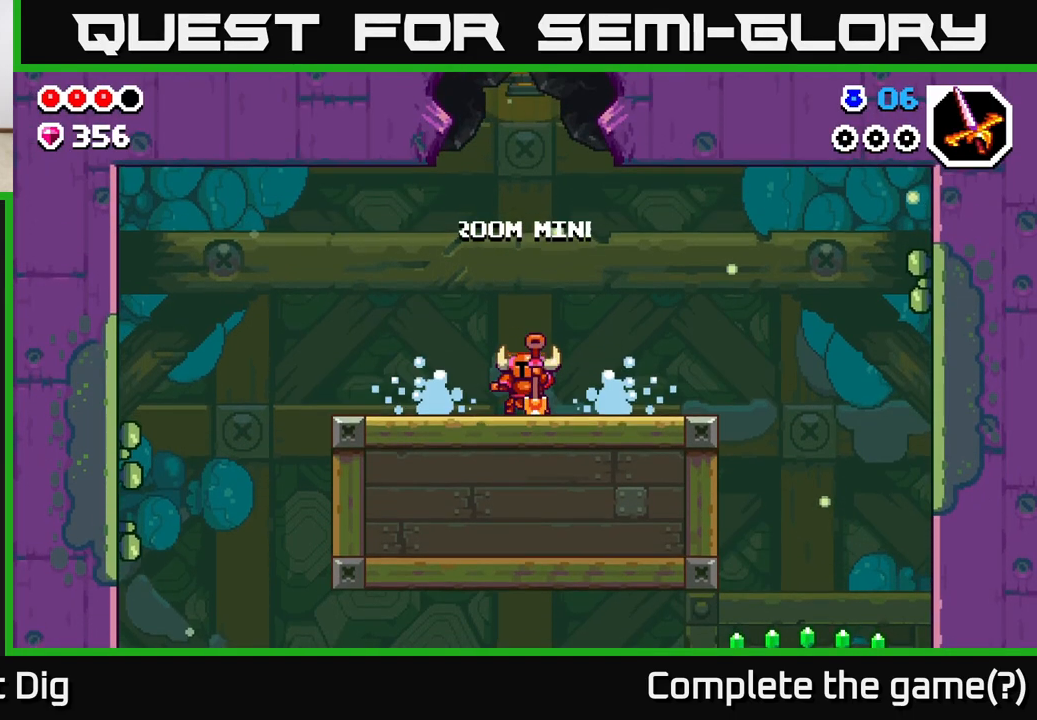
{"buttons": ["A"], "left_stick": "right", "right_stick": "center", "events": [[100, "A", "down"], [200, "A", "up"], [433, "A", "down"]]}
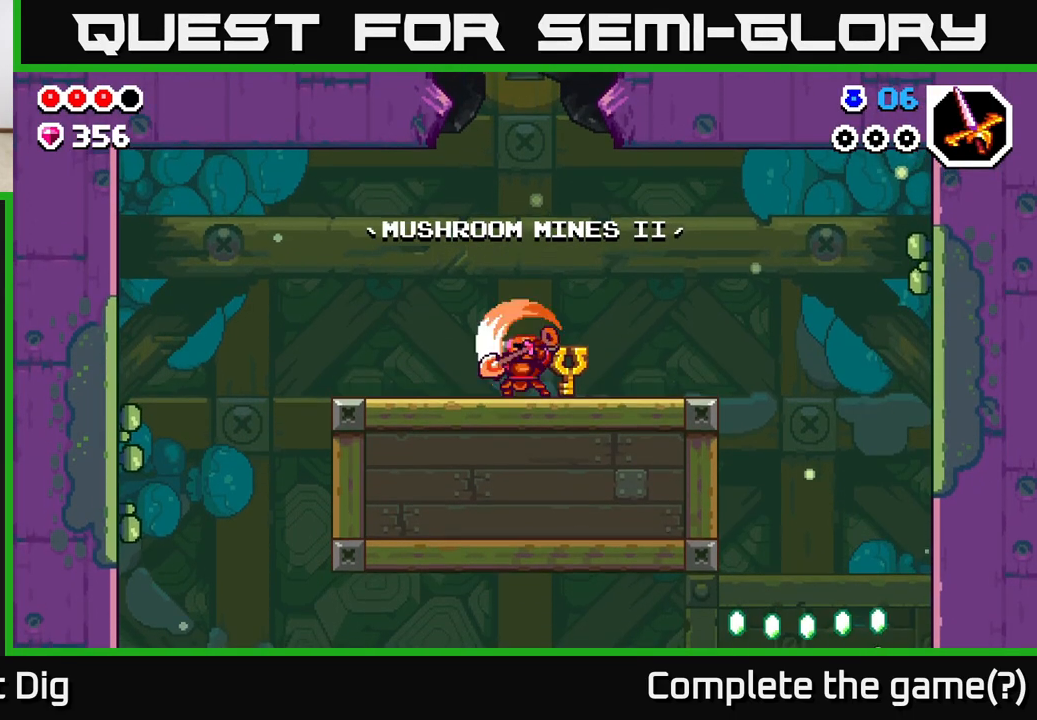
{"buttons": [], "left_stick": "right", "right_stick": "center", "events": [[50, "A", "up"], [200, "A", "down"], [333, "A", "up"]]}
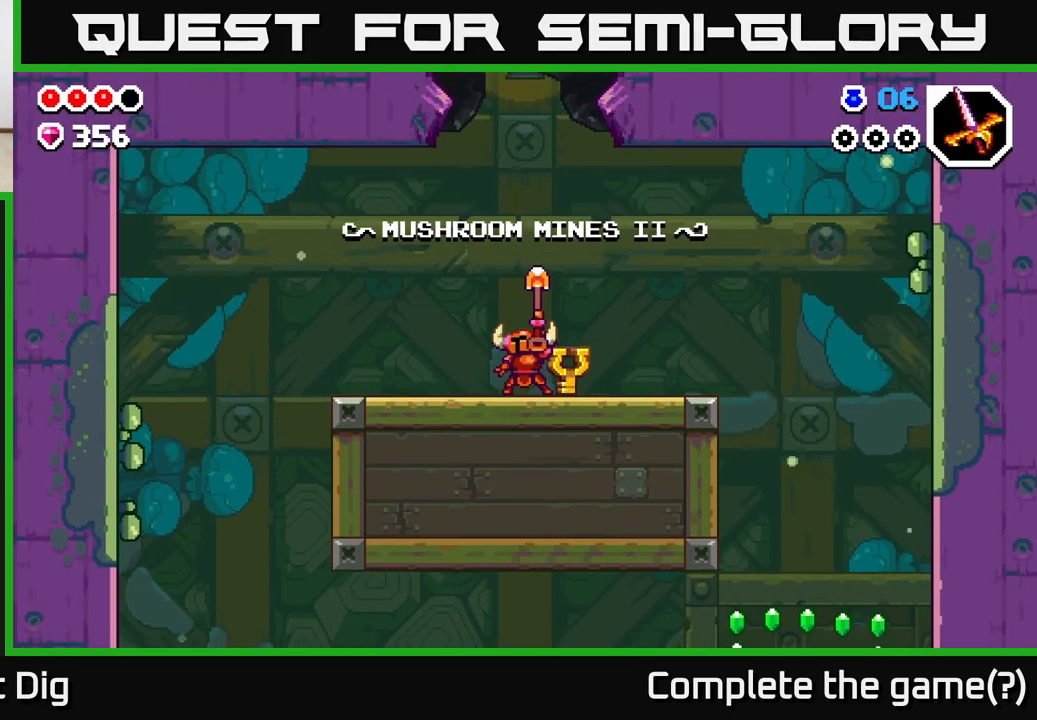
{"buttons": [], "left_stick": "right", "right_stick": "center", "events": [[33, "A", "down"], [167, "A", "up"], [333, "A", "down"], [433, "A", "up"]]}
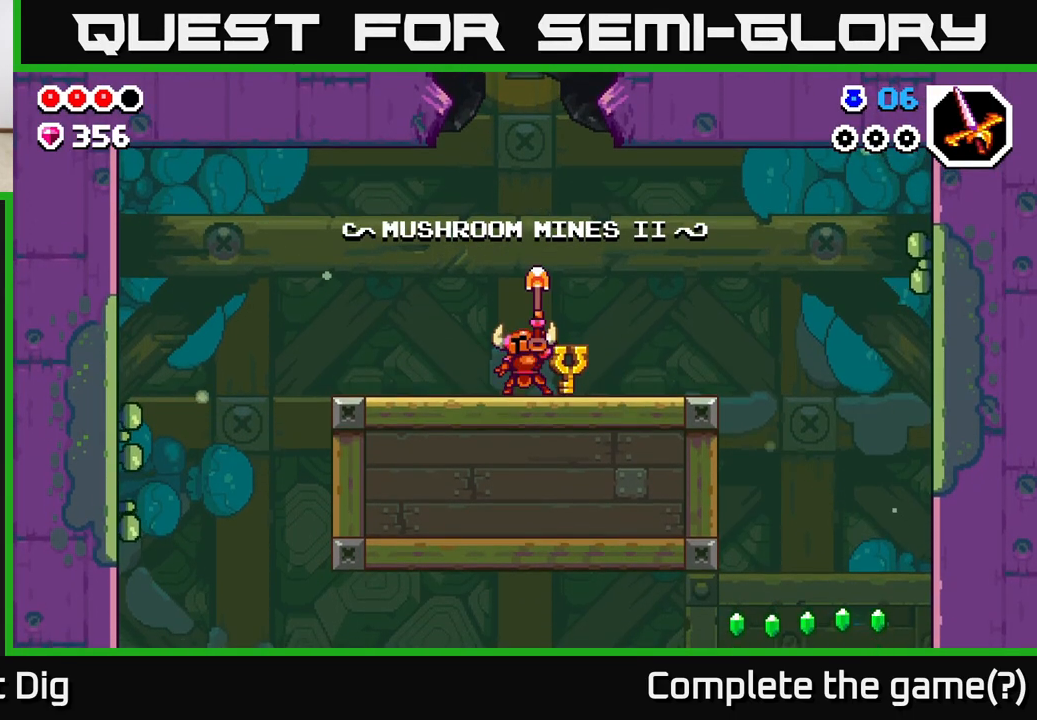
{"buttons": [], "left_stick": "right", "right_stick": "center", "events": [[17, "A", "down"], [150, "A", "up"], [317, "A", "down"], [417, "A", "up"]]}
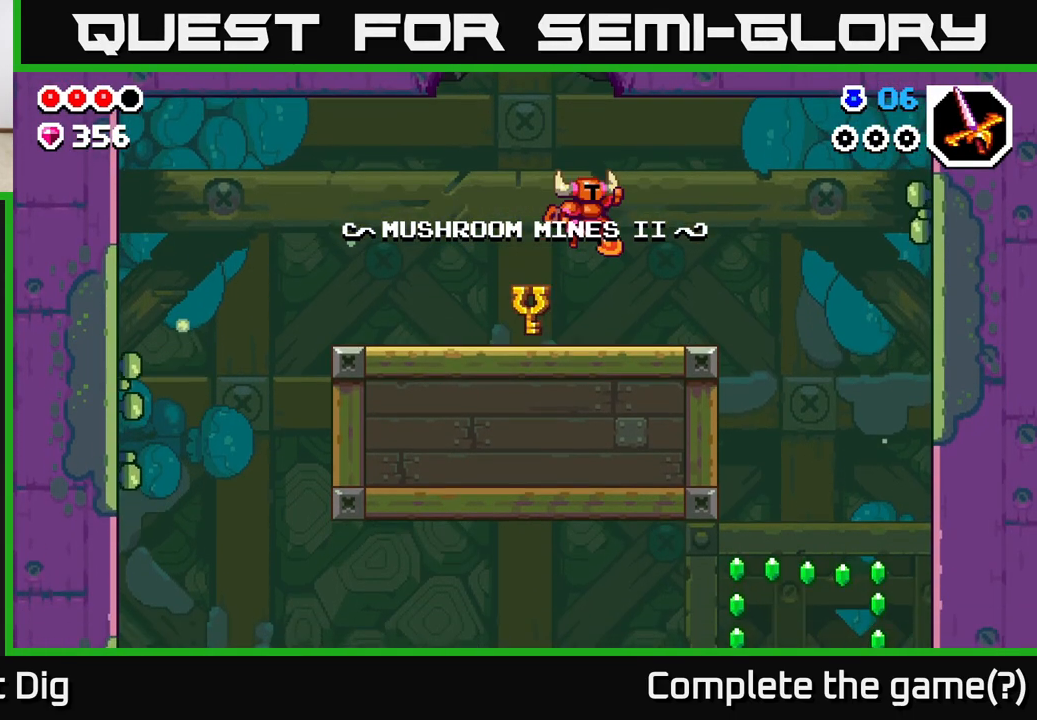
{"buttons": [], "left_stick": "right", "right_stick": "center", "events": []}
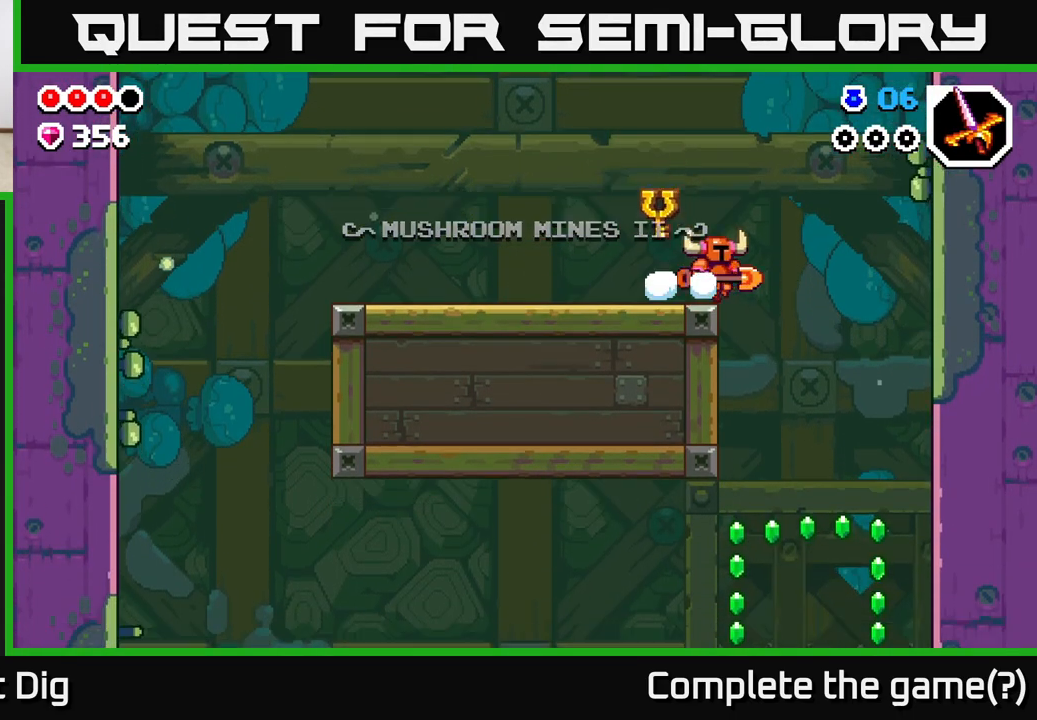
{"buttons": [], "left_stick": "center", "right_stick": "center", "events": [[300, "left_stick", "left"], [467, "left_stick", "center"]]}
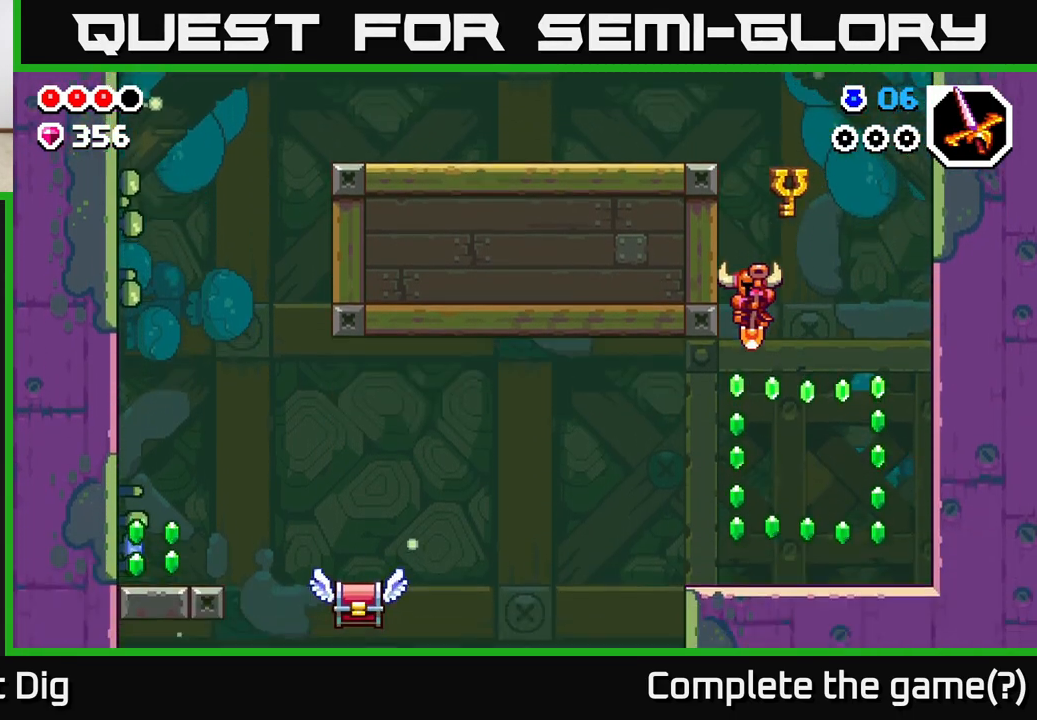
{"buttons": ["A"], "left_stick": "right", "right_stick": "center", "events": [[267, "left_stick", "right"], [500, "A", "down"]]}
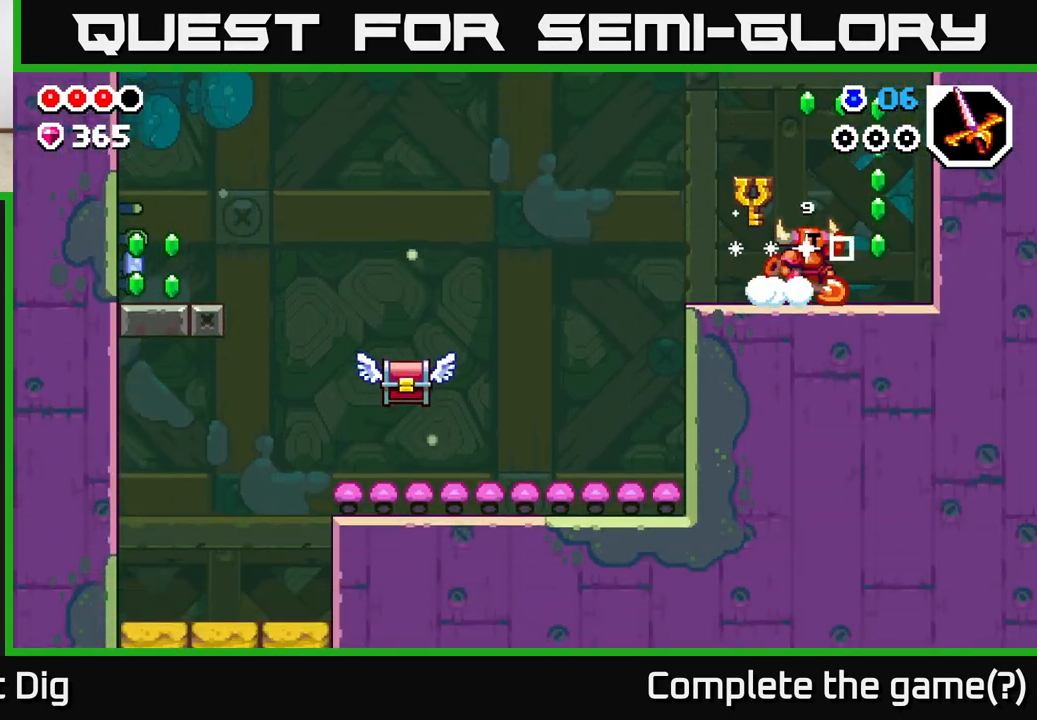
{"buttons": [], "left_stick": "left", "right_stick": "center", "events": [[233, "A", "up"], [250, "left_stick", "up"], [333, "left_stick", "left"]]}
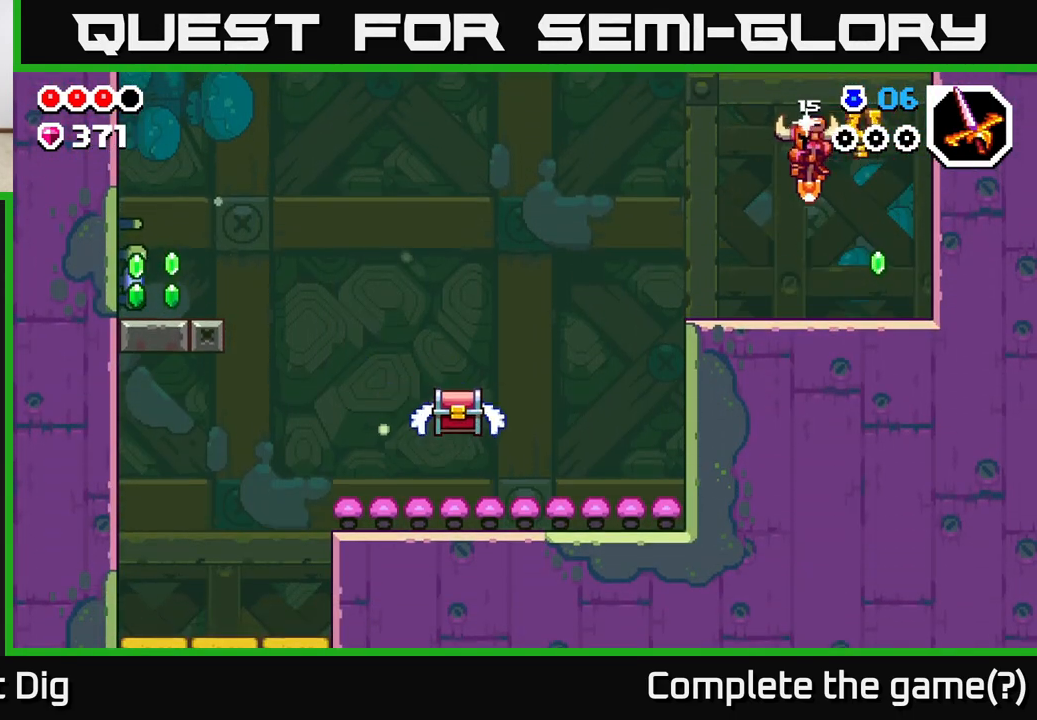
{"buttons": [], "left_stick": "left", "right_stick": "center", "events": [[267, "A", "down"], [317, "A", "up"]]}
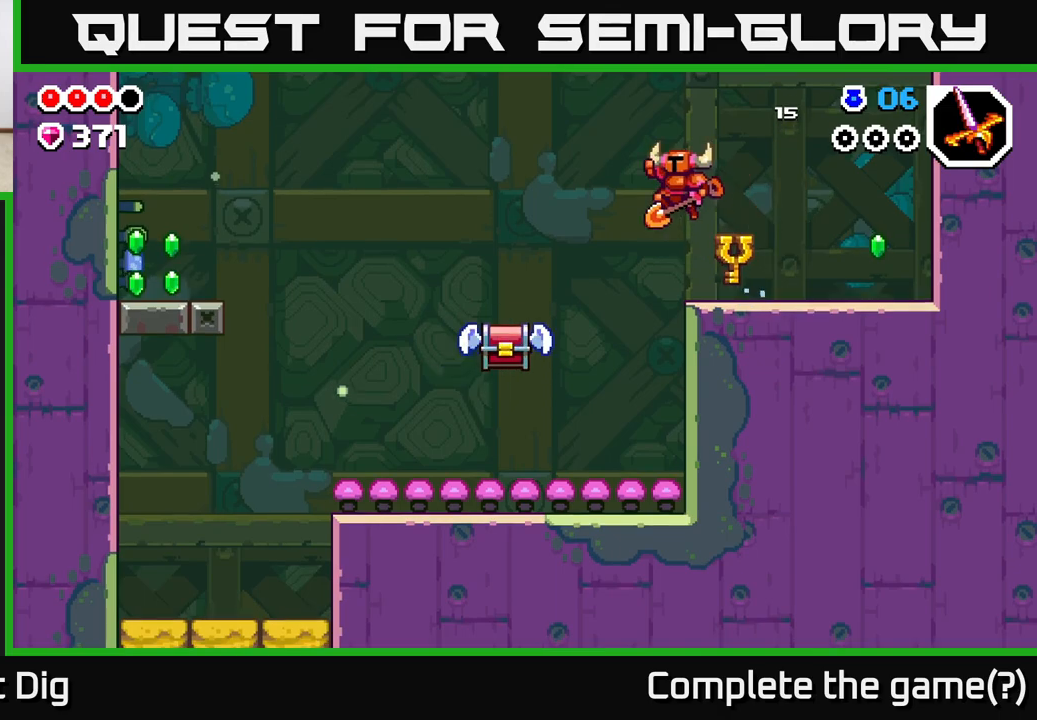
{"buttons": ["A"], "left_stick": "left", "right_stick": "center", "events": [[217, "A", "down"], [233, "left_stick", "down-left"], [467, "left_stick", "left"]]}
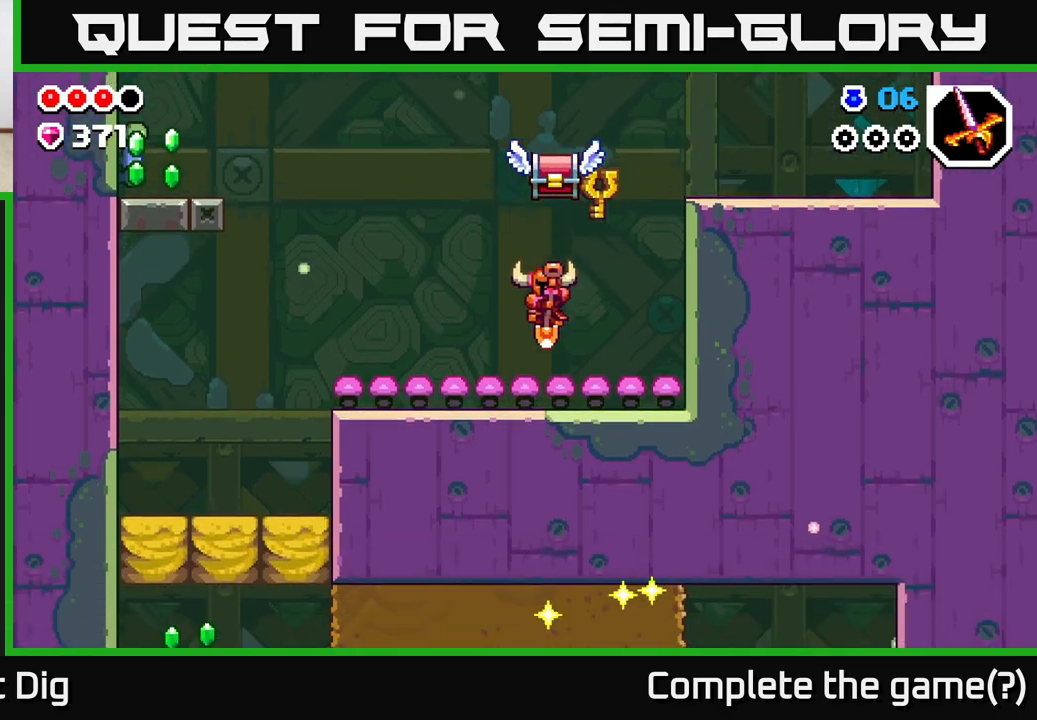
{"buttons": ["A"], "left_stick": "down", "right_stick": "center", "events": [[17, "A", "up"], [67, "left_stick", "right"], [100, "A", "down"], [283, "left_stick", "down"]]}